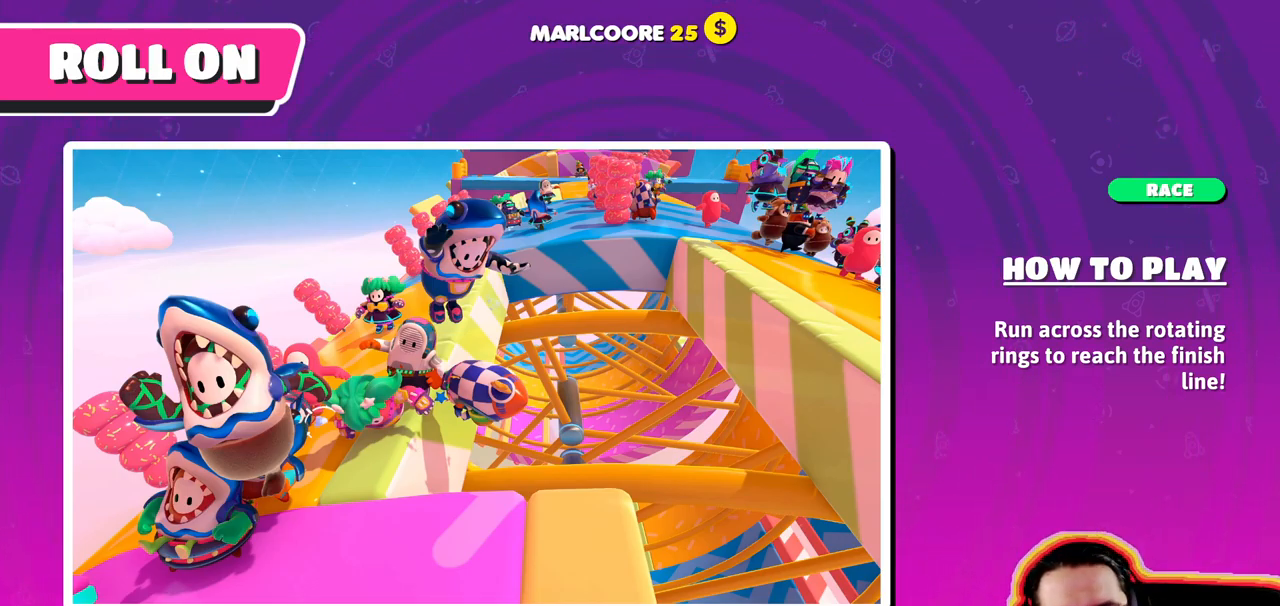
Gameplay with a controller (PlayStation layout); each line is a JSON object with the inputs held at the frame after it. "events" lists button and stick changes between this image and that frame as [ms after this image, input, new state], when the widget could be followed in between. Not read: CIRCLE DPAD_DOWN DPAD_LEFT DPAD_RIGHT DPAD_UP L3 R3 SELECT START.
{"buttons": [], "left_stick": "down-right", "right_stick": "center", "events": [[233, "left_stick", "down-left"], [483, "left_stick", "down-right"]]}
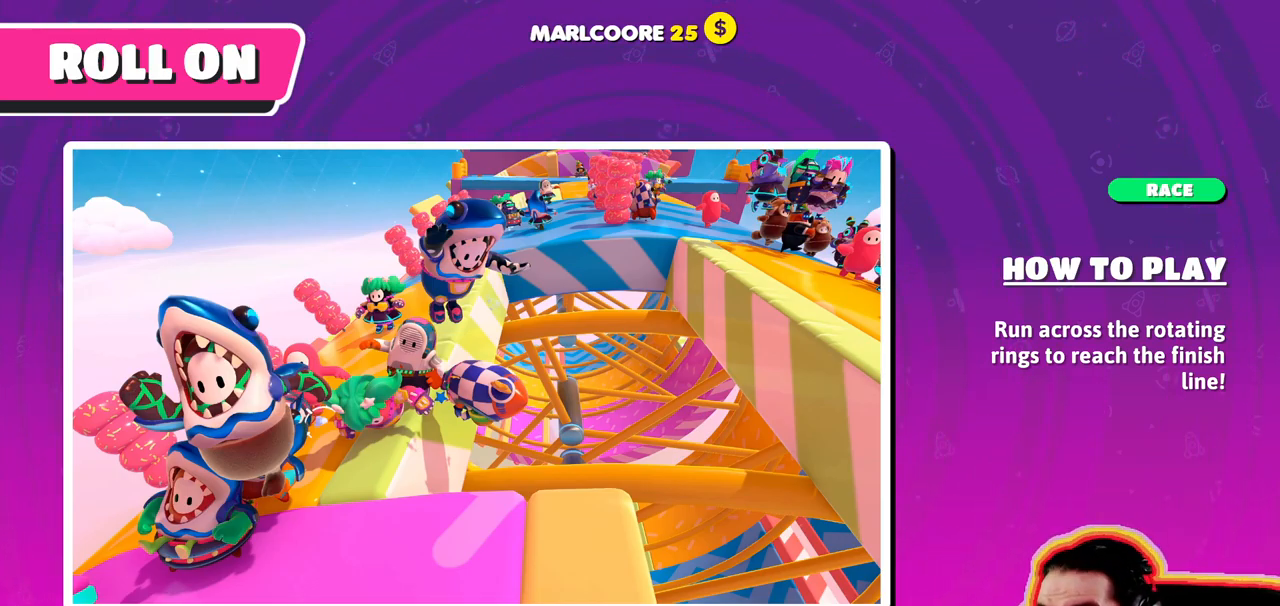
{"buttons": [], "left_stick": "center", "right_stick": "center", "events": [[33, "left_stick", "up-right"], [183, "left_stick", "center"]]}
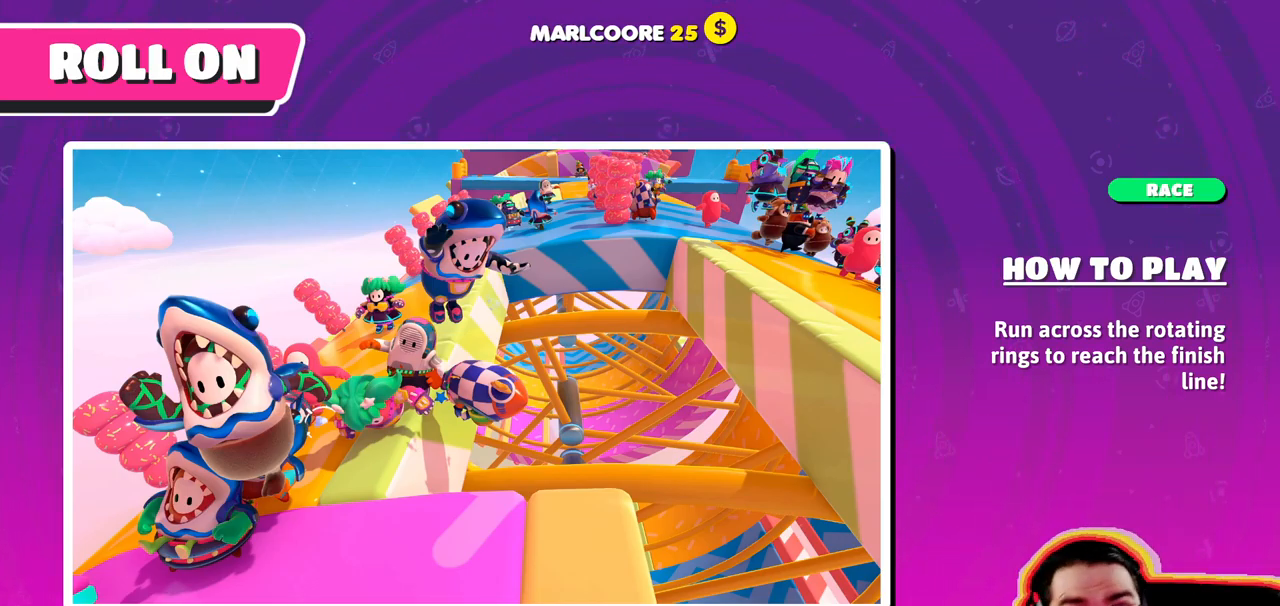
{"buttons": [], "left_stick": "center", "right_stick": "center", "events": []}
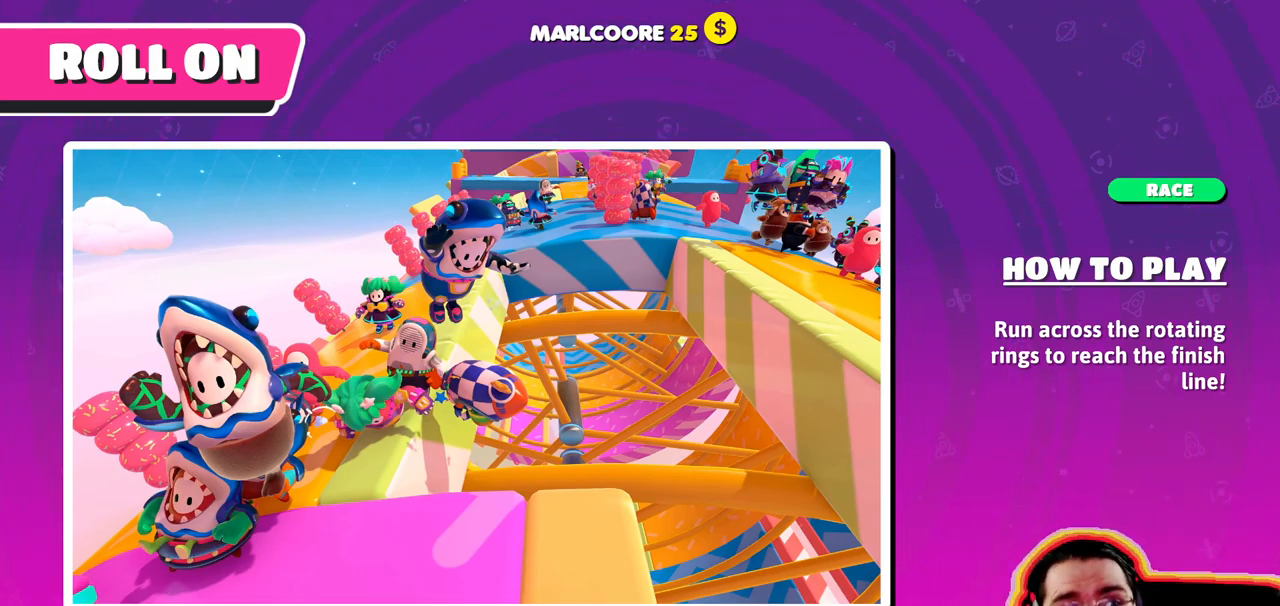
{"buttons": [], "left_stick": "center", "right_stick": "center", "events": []}
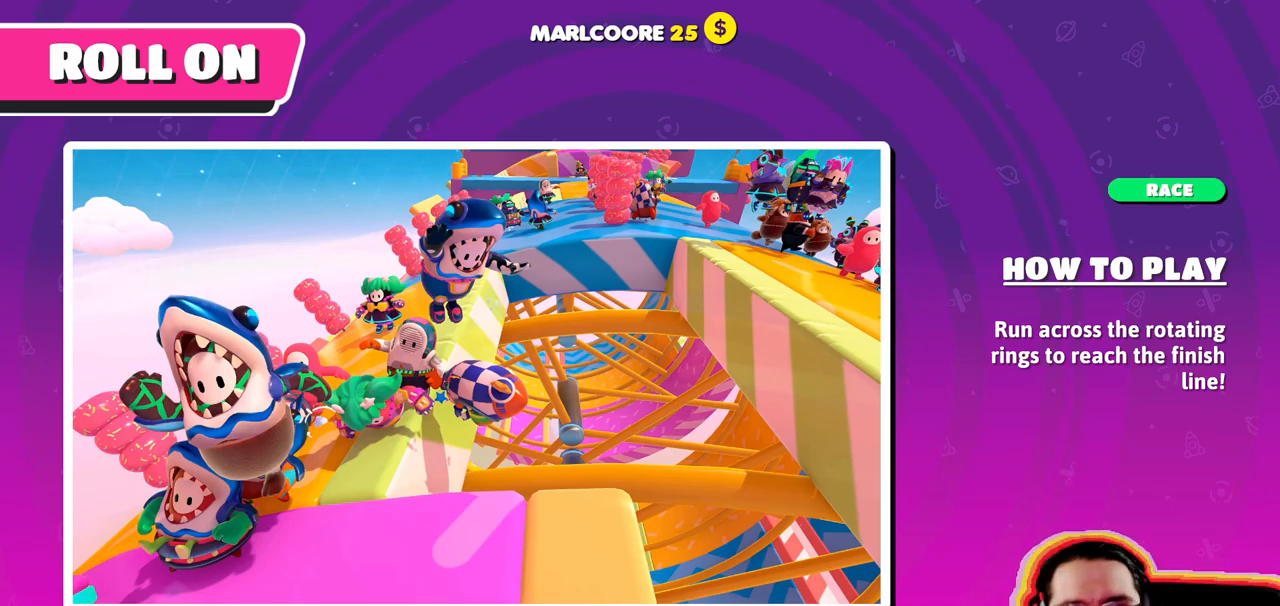
{"buttons": [], "left_stick": "center", "right_stick": "center", "events": []}
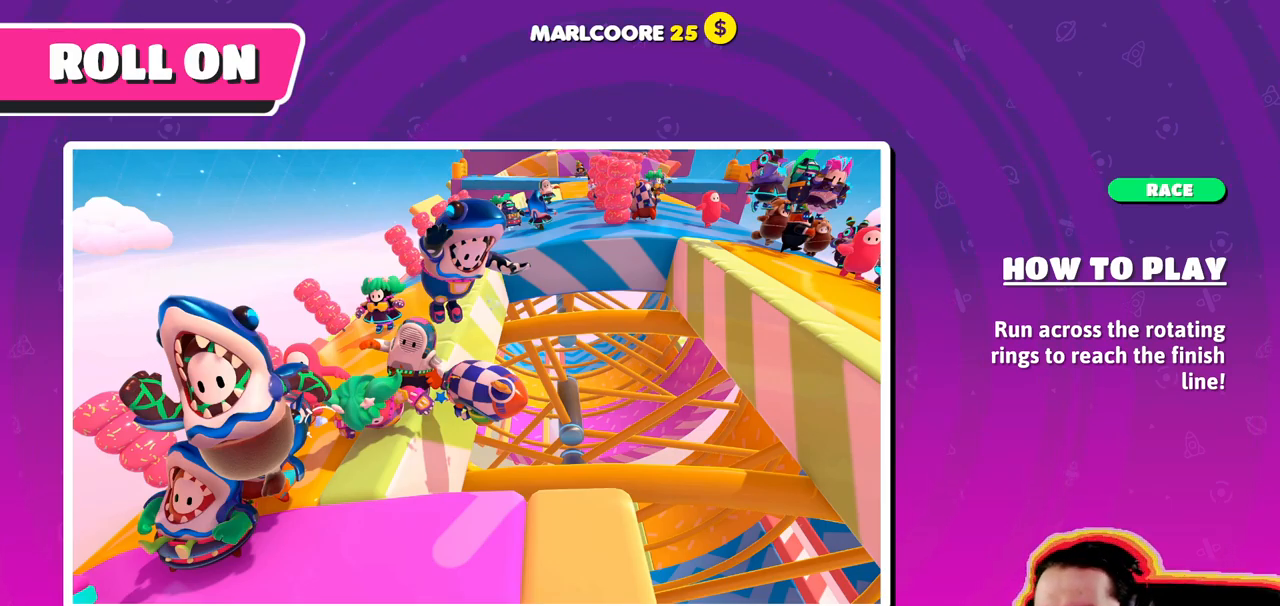
{"buttons": [], "left_stick": "center", "right_stick": "center", "events": []}
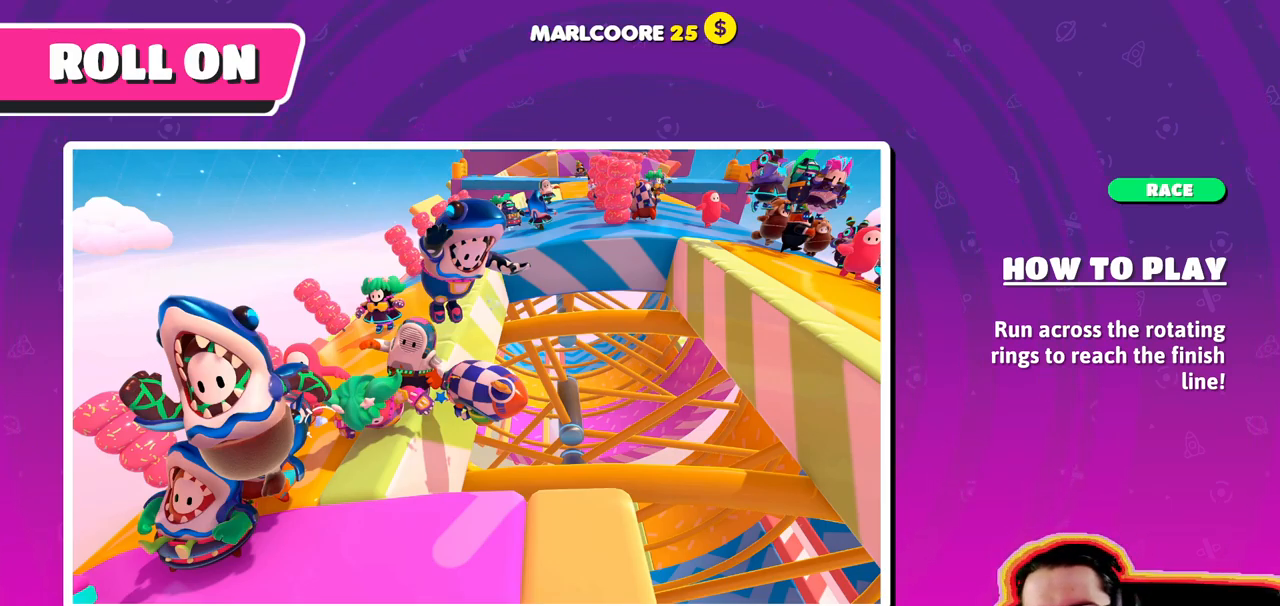
{"buttons": [], "left_stick": "center", "right_stick": "center", "events": []}
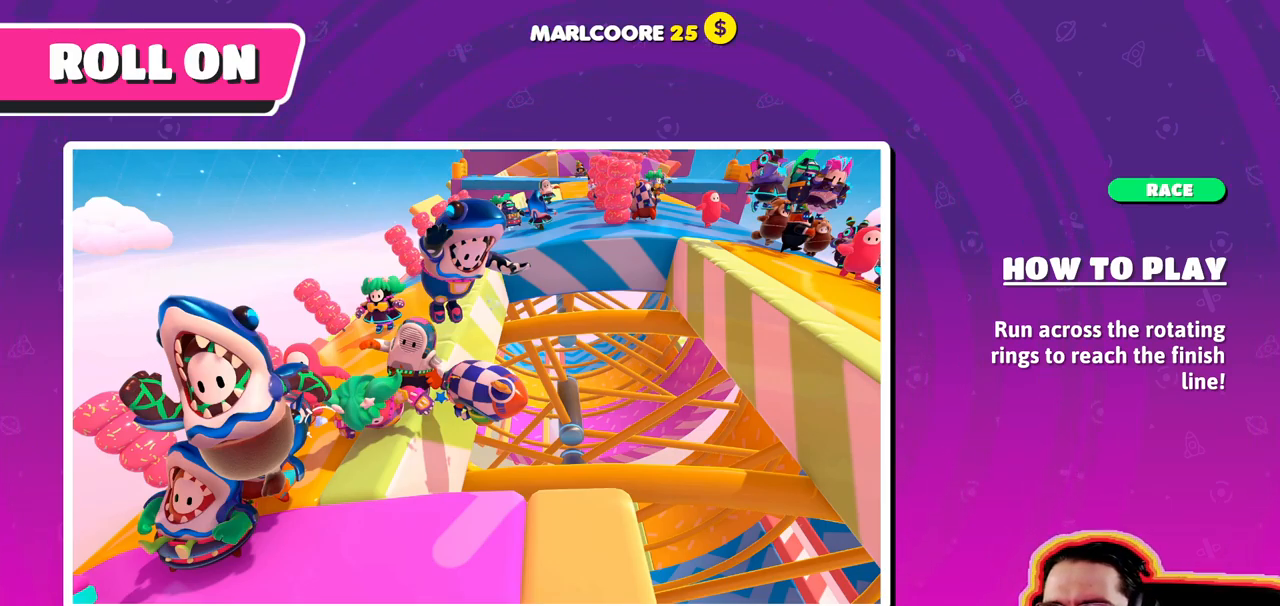
{"buttons": [], "left_stick": "center", "right_stick": "center", "events": []}
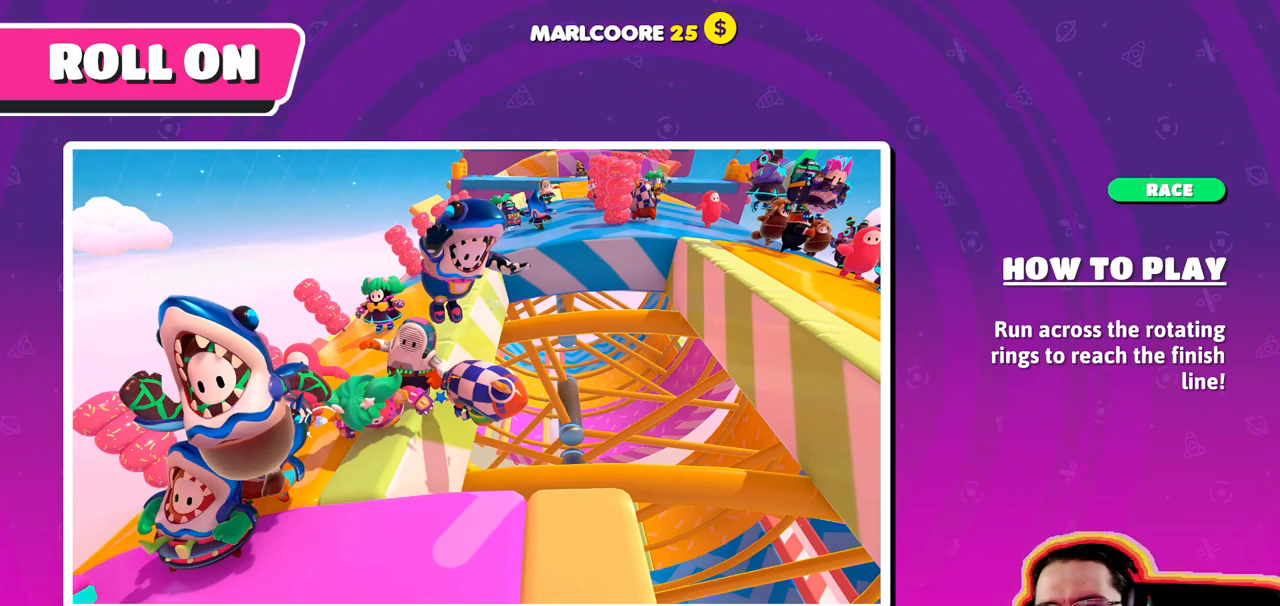
{"buttons": [], "left_stick": "center", "right_stick": "center", "events": []}
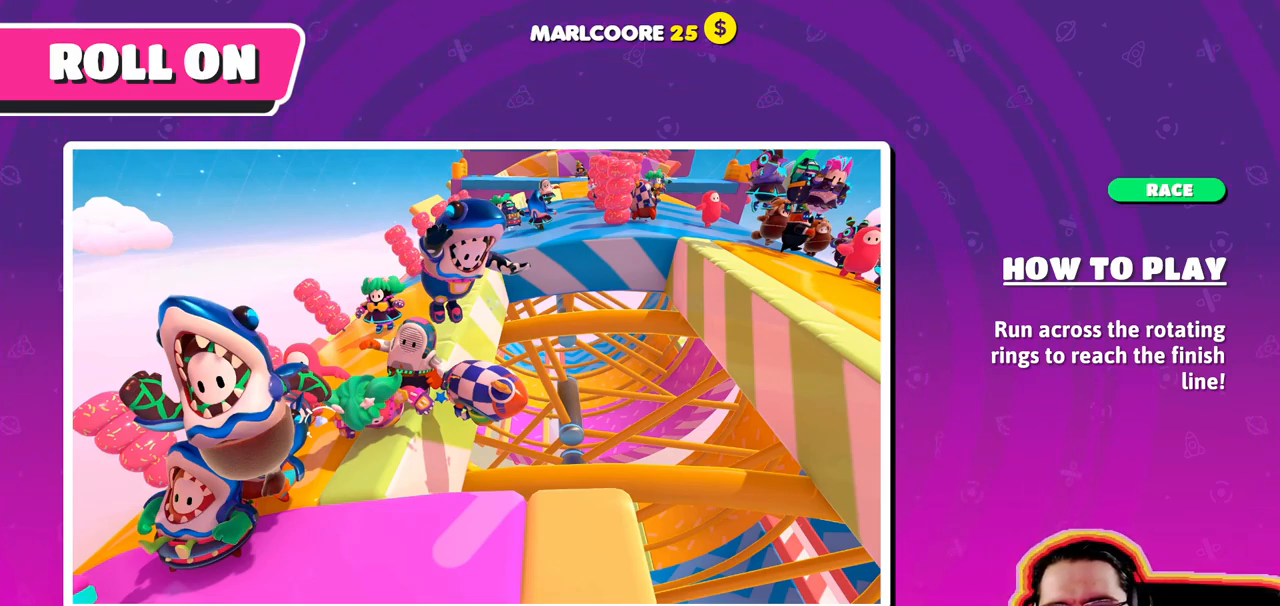
{"buttons": [], "left_stick": "up-left", "right_stick": "center", "events": [[84, "CROSS", "down"], [117, "left_stick", "up-left"], [217, "CROSS", "up"]]}
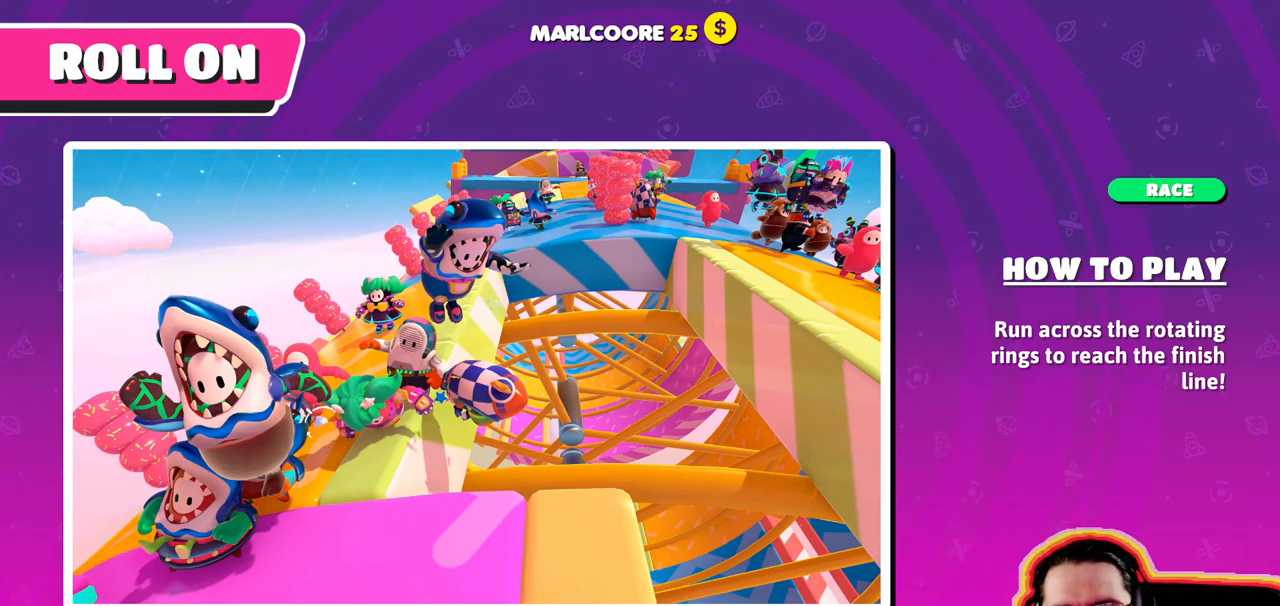
{"buttons": [], "left_stick": "center", "right_stick": "center", "events": [[200, "left_stick", "up"], [234, "CROSS", "down"], [334, "CROSS", "up"], [450, "left_stick", "center"]]}
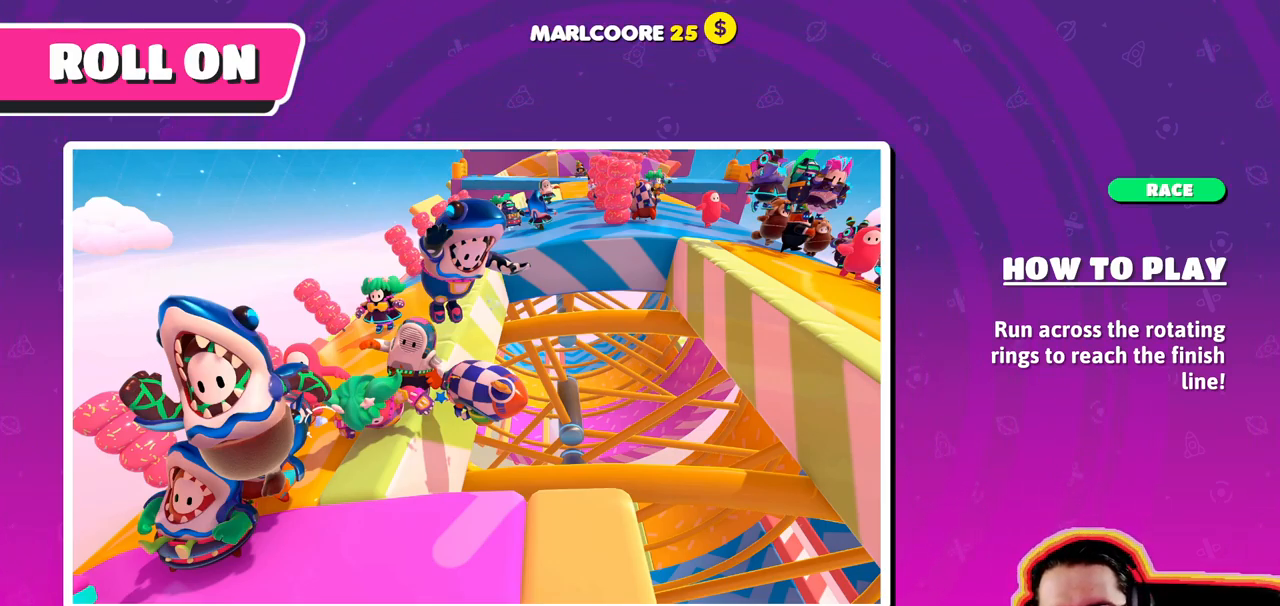
{"buttons": ["CROSS"], "left_stick": "center", "right_stick": "center", "events": [[417, "CROSS", "down"]]}
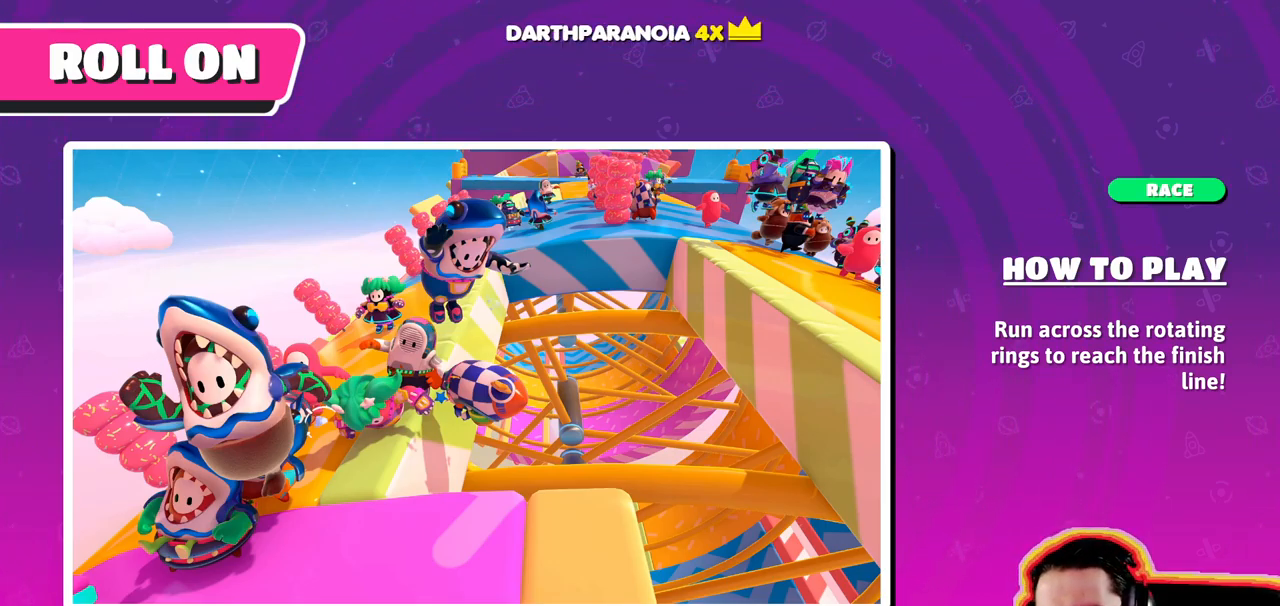
{"buttons": [], "left_stick": "center", "right_stick": "center", "events": [[34, "CROSS", "up"], [117, "CROSS", "down"], [200, "CROSS", "up"], [334, "CROSS", "down"], [434, "CROSS", "up"]]}
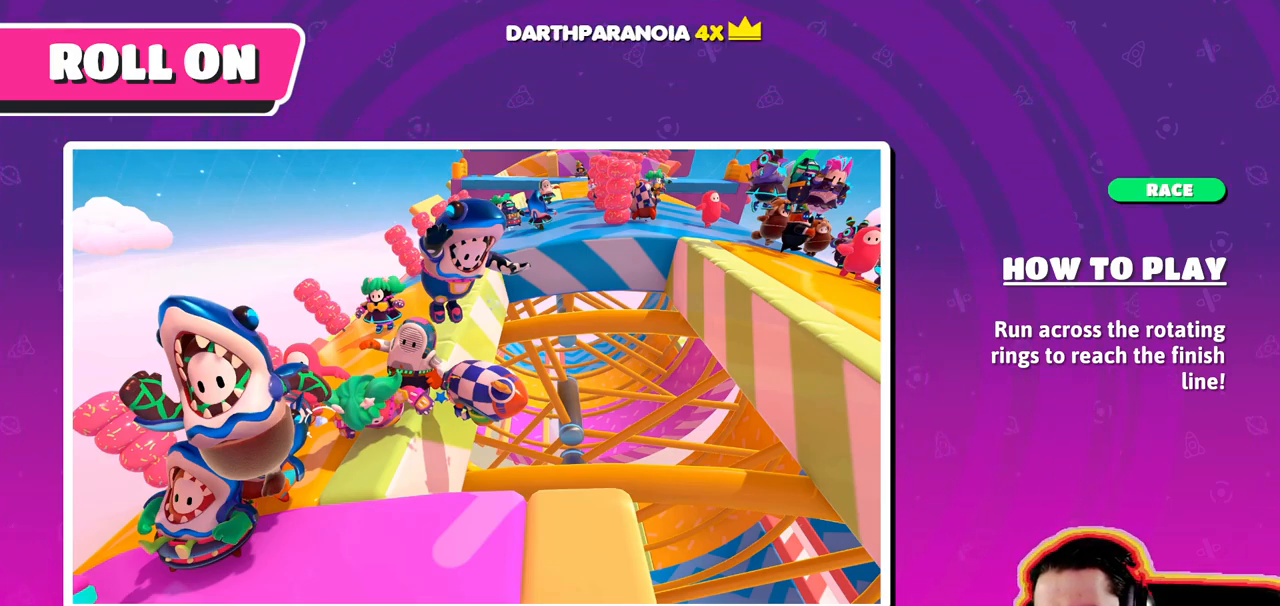
{"buttons": [], "left_stick": "down", "right_stick": "center", "events": [[251, "left_stick", "left"], [317, "left_stick", "down-left"], [501, "left_stick", "down"]]}
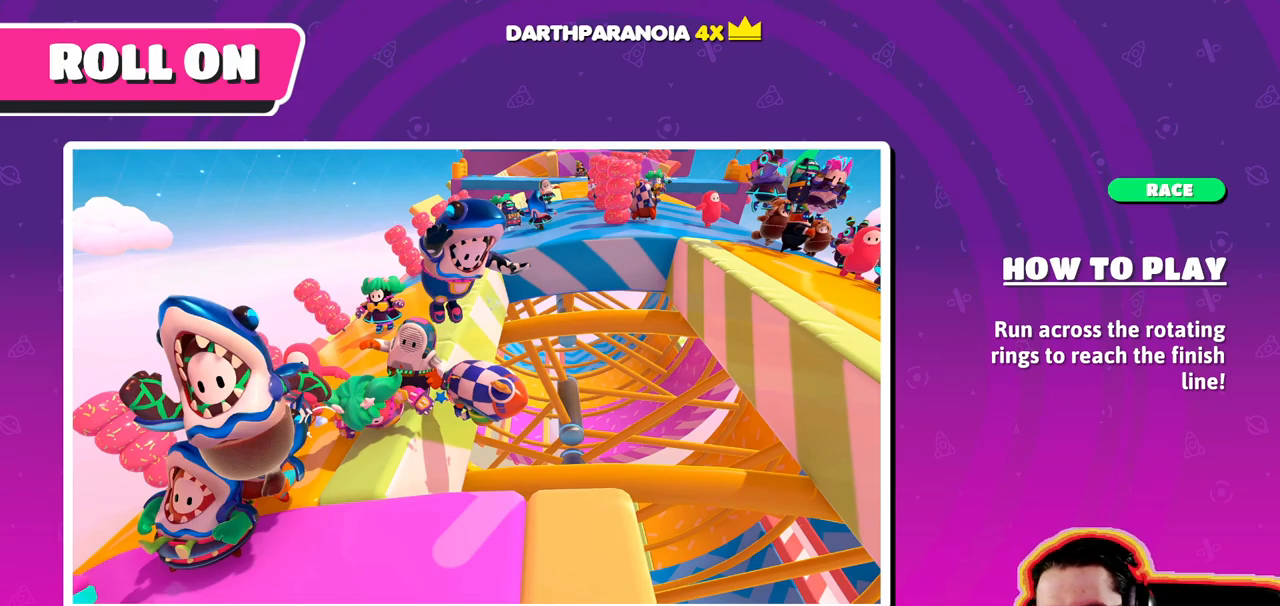
{"buttons": [], "left_stick": "center", "right_stick": "center", "events": [[116, "left_stick", "center"]]}
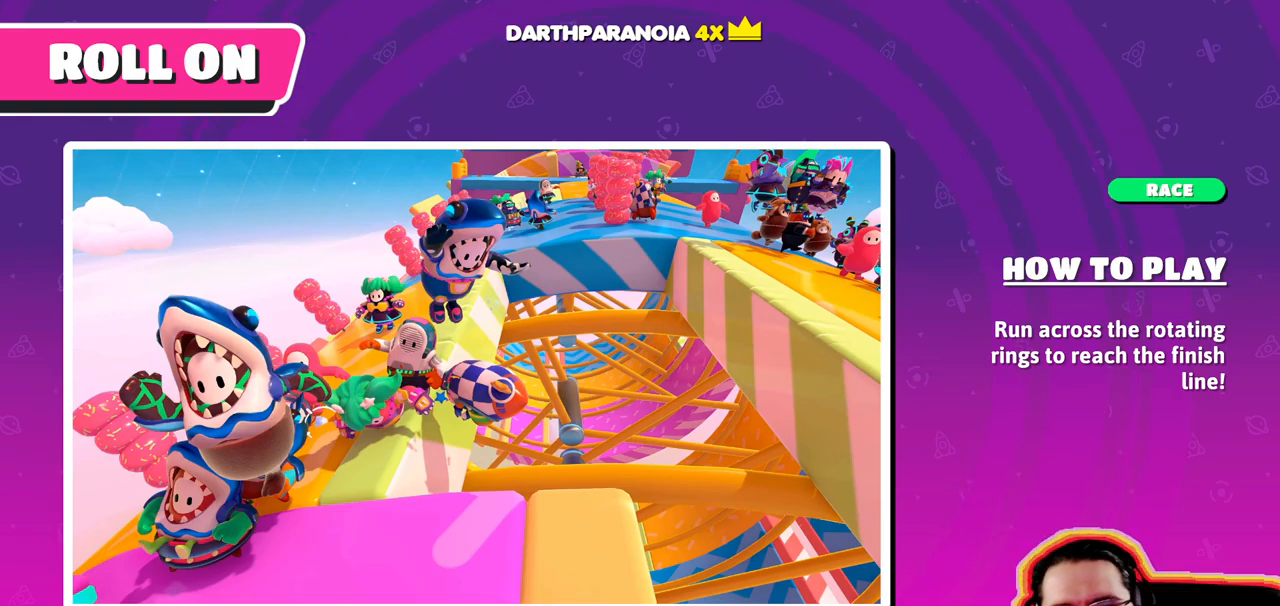
{"buttons": [], "left_stick": "center", "right_stick": "center", "events": []}
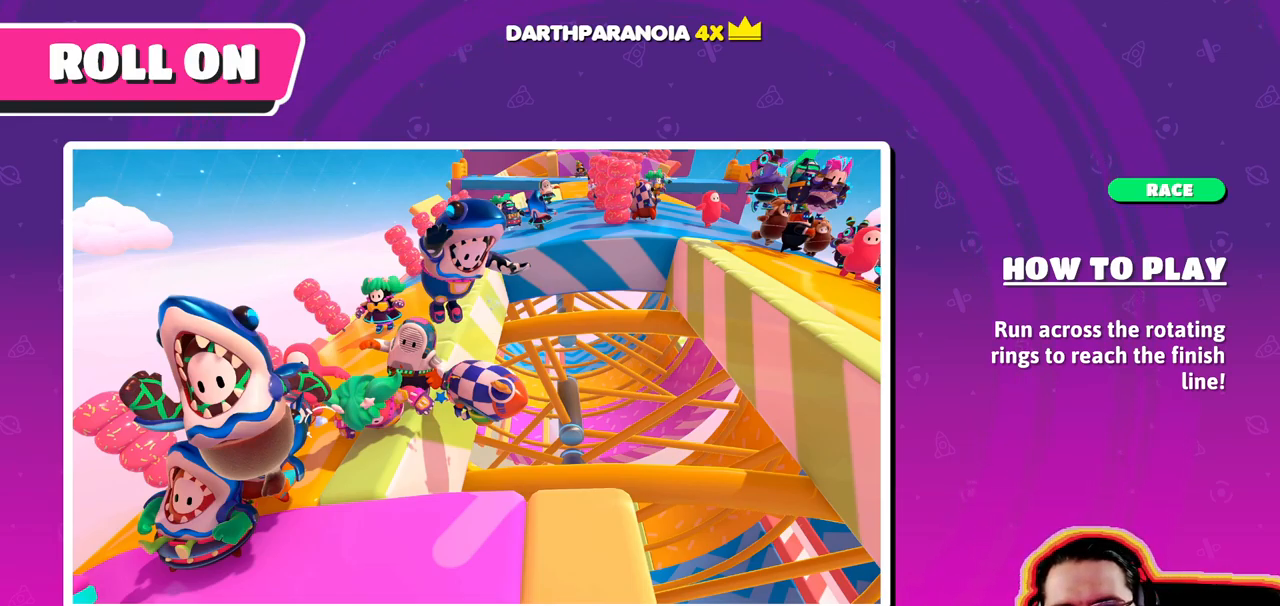
{"buttons": [], "left_stick": "center", "right_stick": "center", "events": [[116, "CROSS", "down"], [250, "CROSS", "up"]]}
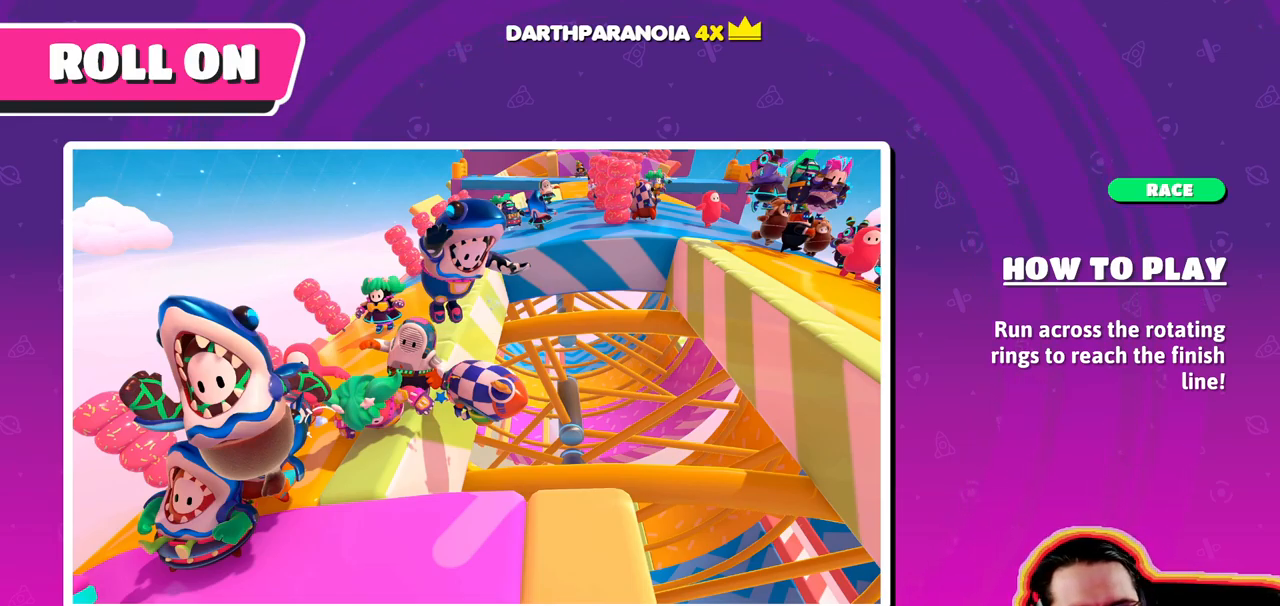
{"buttons": [], "left_stick": "center", "right_stick": "center", "events": []}
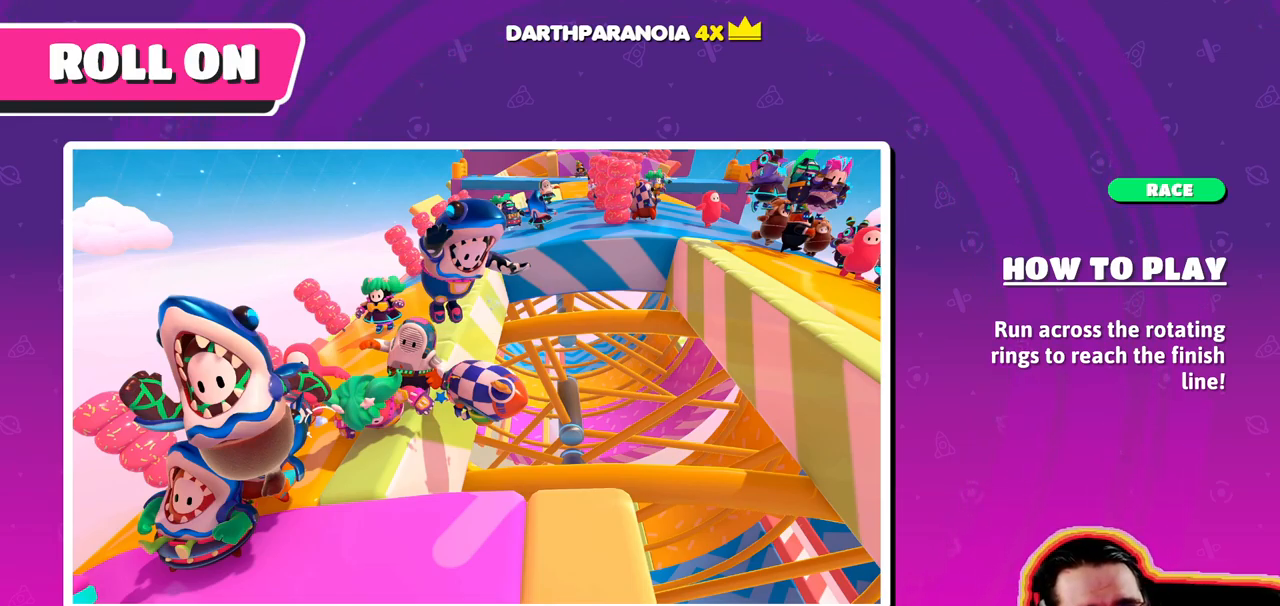
{"buttons": [], "left_stick": "center", "right_stick": "center", "events": []}
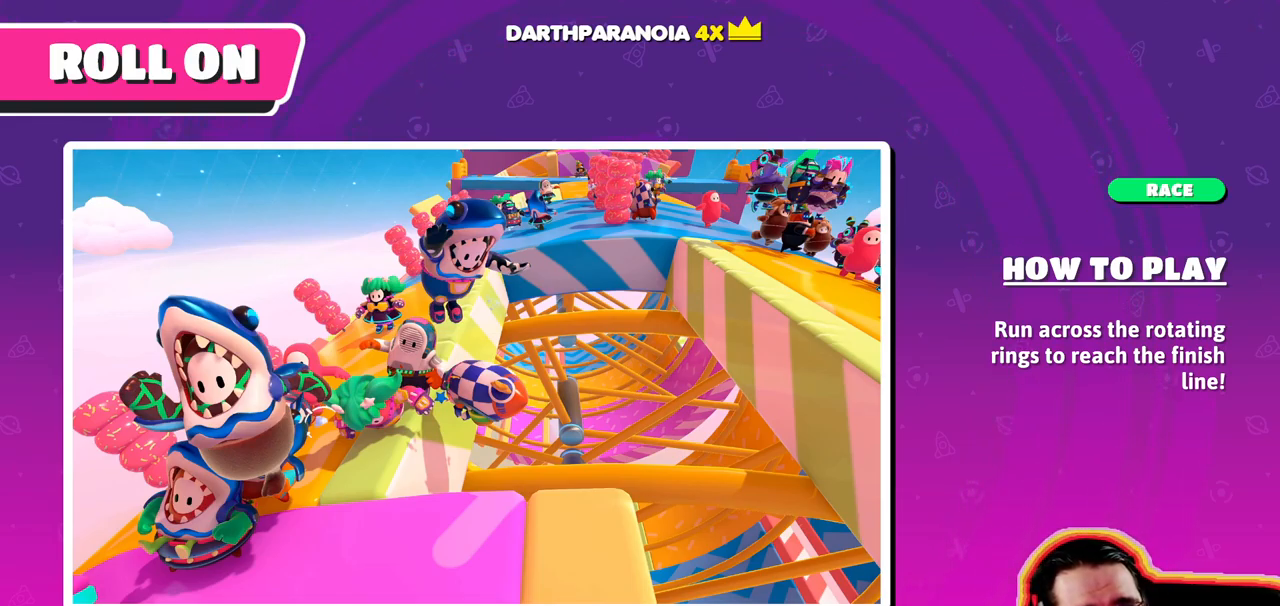
{"buttons": [], "left_stick": "center", "right_stick": "center", "events": []}
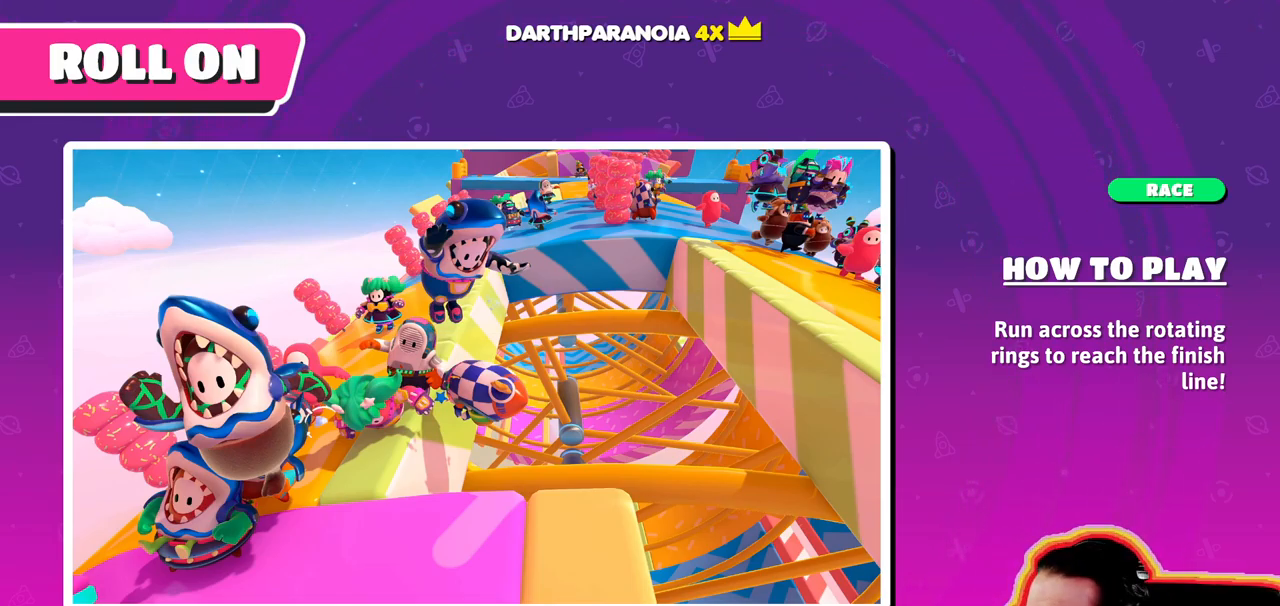
{"buttons": [], "left_stick": "center", "right_stick": "center", "events": []}
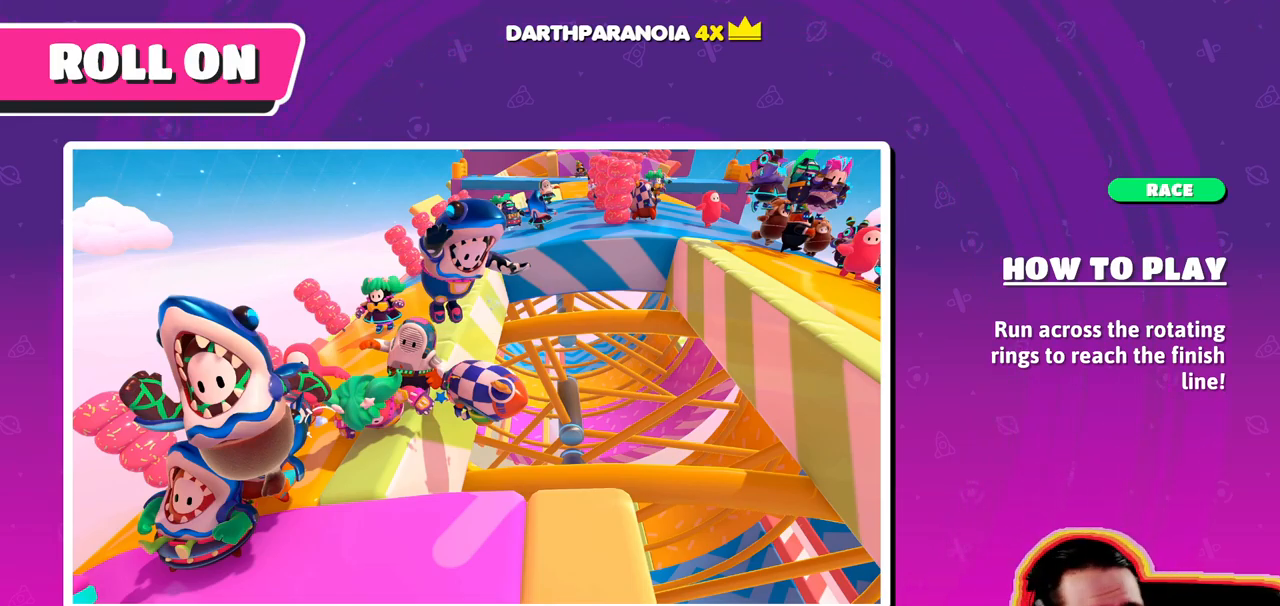
{"buttons": [], "left_stick": "center", "right_stick": "center", "events": []}
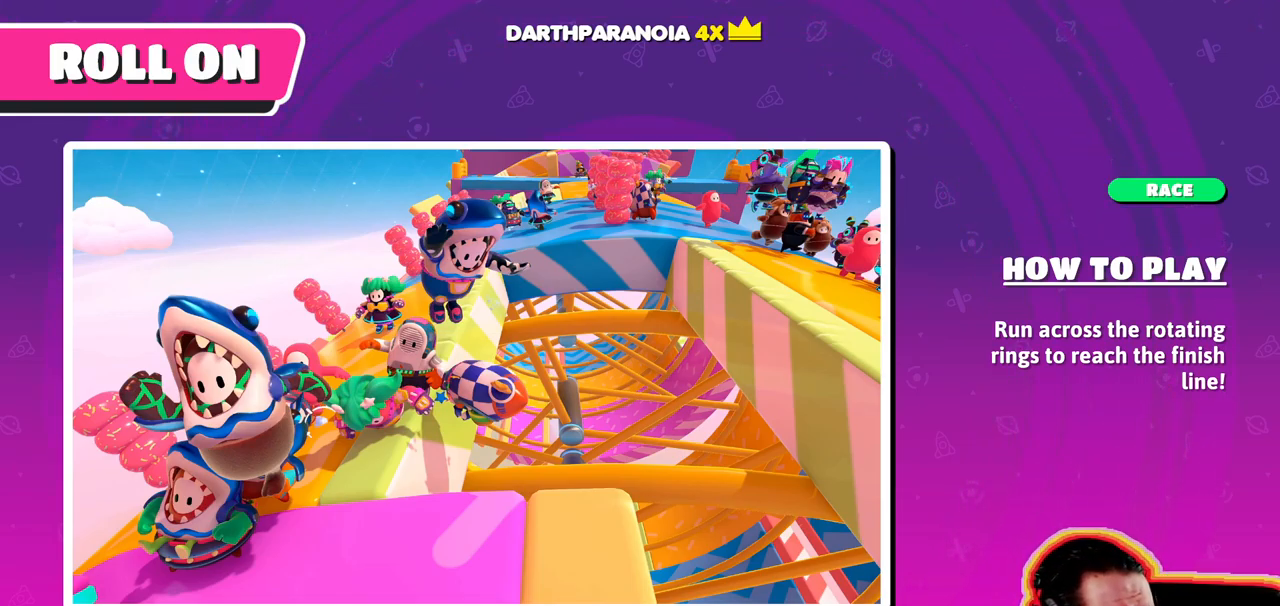
{"buttons": [], "left_stick": "center", "right_stick": "center", "events": []}